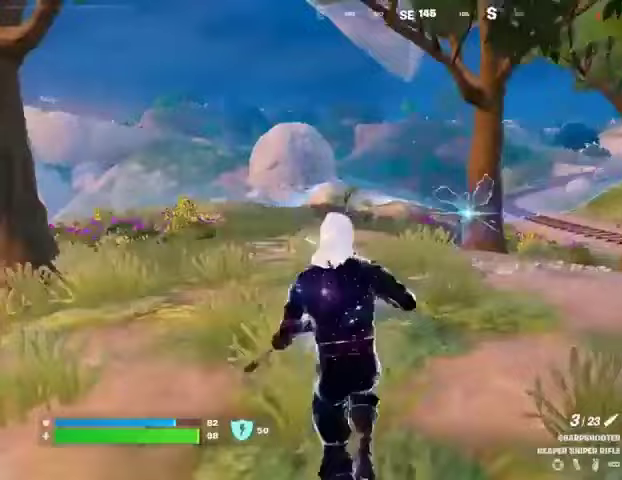
Gameplay with a controller (PlayStation layout); each line is a JSON object with the inputs held at the frame after it. "events" lists button and stick changes between this image and that frame as [ms after this image, input, new state], when the widget could be followed in between. Not read: L1 R1 SELECT START.
{"buttons": [], "left_stick": "up-left", "right_stick": "center", "events": [[200, "CROSS", "down"], [267, "CROSS", "up"]]}
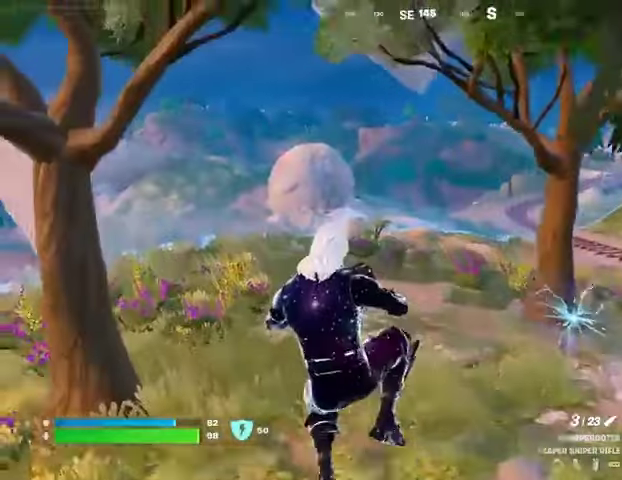
{"buttons": [], "left_stick": "up-left", "right_stick": "center", "events": [[333, "right_stick", "up"], [500, "right_stick", "center"]]}
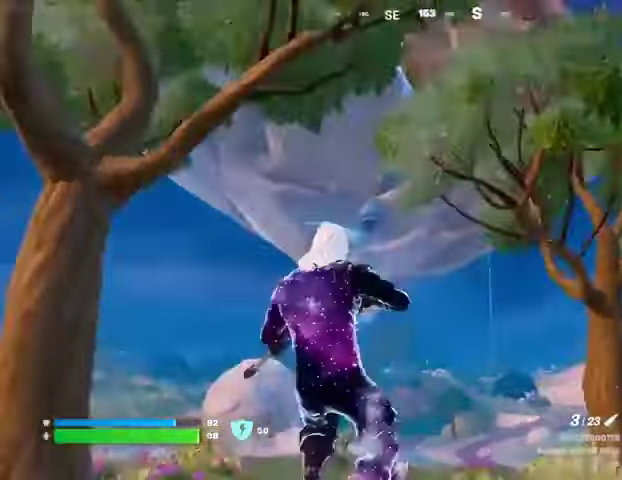
{"buttons": [], "left_stick": "up", "right_stick": "center", "events": [[200, "L3", "down"], [200, "right_stick", "up"], [267, "L3", "up"], [300, "left_stick", "up"], [400, "right_stick", "center"]]}
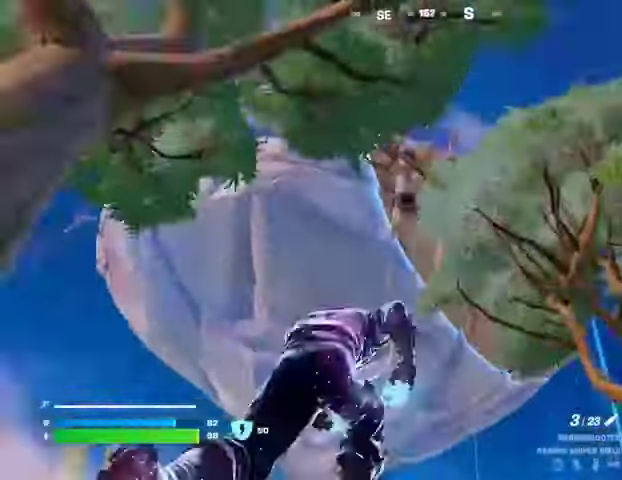
{"buttons": [], "left_stick": "up-left", "right_stick": "center", "events": [[100, "left_stick", "up-left"]]}
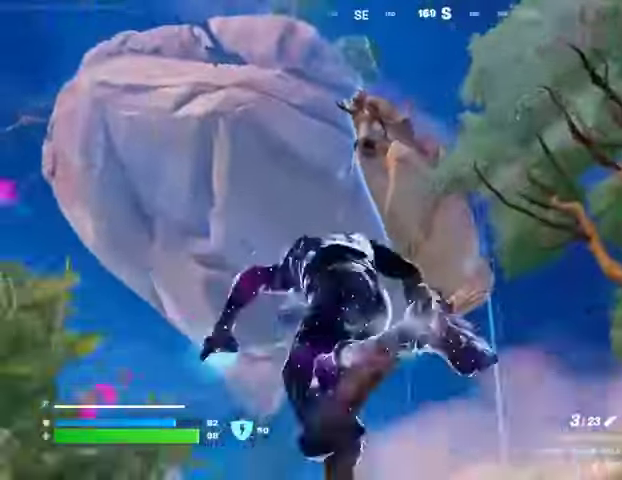
{"buttons": [], "left_stick": "up-right", "right_stick": "right", "events": [[333, "left_stick", "up"], [433, "left_stick", "up-right"], [500, "right_stick", "right"]]}
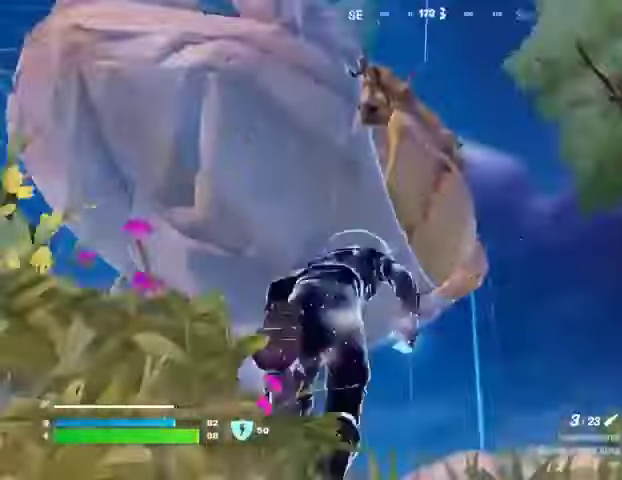
{"buttons": [], "left_stick": "up-right", "right_stick": "center", "events": [[67, "right_stick", "down-right"], [333, "right_stick", "center"]]}
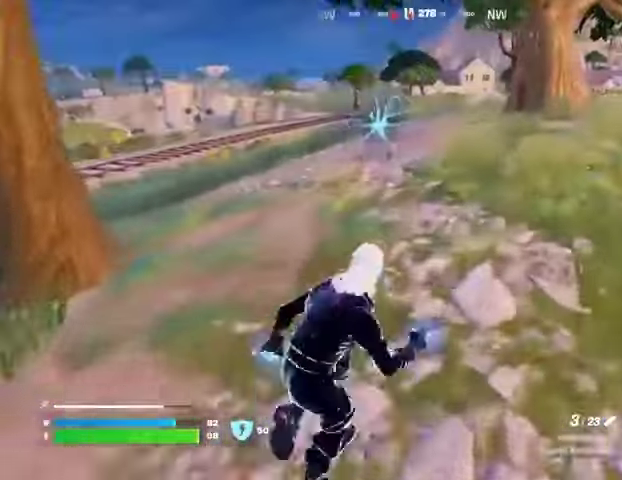
{"buttons": [], "left_stick": "up", "right_stick": "center", "events": [[167, "right_stick", "left"], [233, "right_stick", "center"], [433, "left_stick", "up"]]}
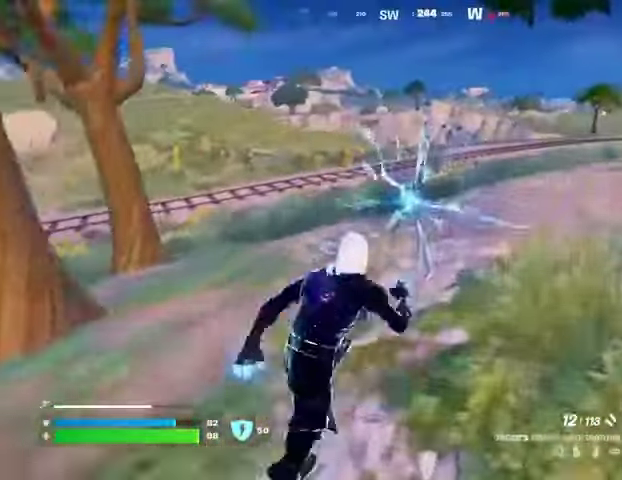
{"buttons": [], "left_stick": "center", "right_stick": "center"}
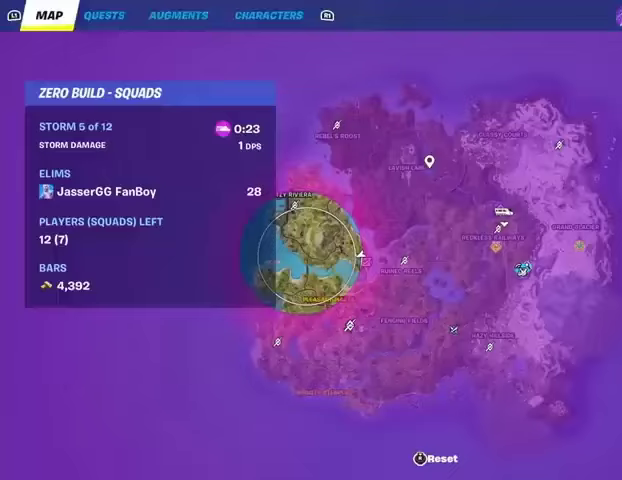
{"buttons": [], "left_stick": "center", "right_stick": "center", "events": []}
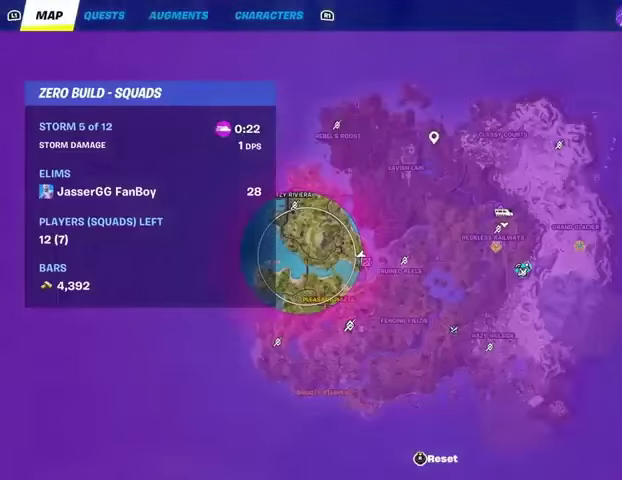
{"buttons": [], "left_stick": "up", "right_stick": "center", "events": [[100, "DPAD_RIGHT", "down"], [200, "DPAD_RIGHT", "up"], [500, "left_stick", "up"]]}
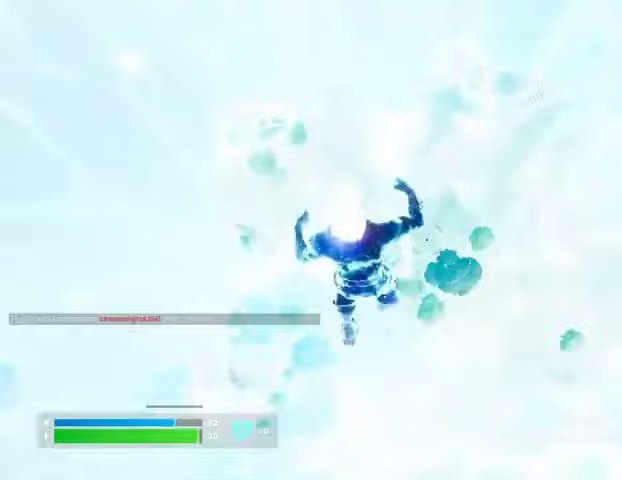
{"buttons": [], "left_stick": "up-right", "right_stick": "left", "events": [[200, "left_stick", "up-right"], [233, "right_stick", "up-right"], [433, "right_stick", "left"]]}
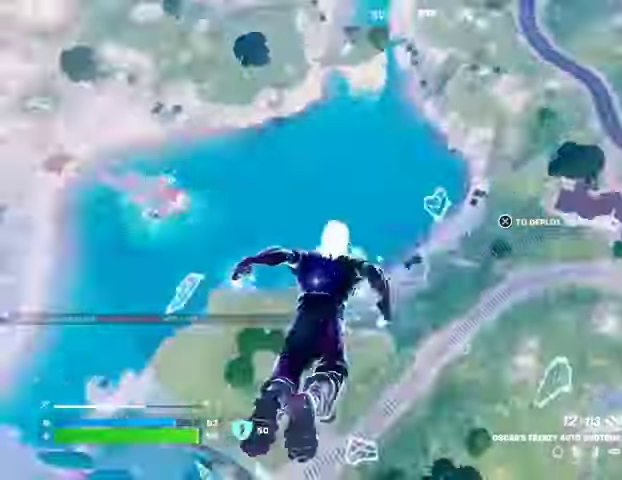
{"buttons": [], "left_stick": "right", "right_stick": "center", "events": [[200, "right_stick", "center"], [300, "CROSS", "down"], [300, "left_stick", "up"], [367, "CROSS", "up"], [500, "left_stick", "right"]]}
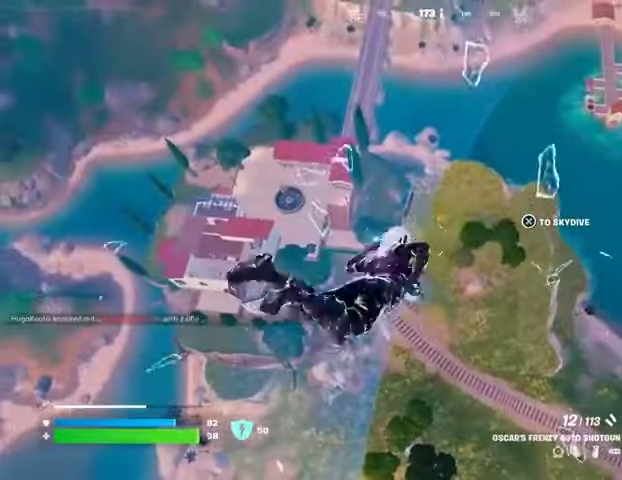
{"buttons": [], "left_stick": "down-right", "right_stick": "center", "events": [[467, "left_stick", "down-right"]]}
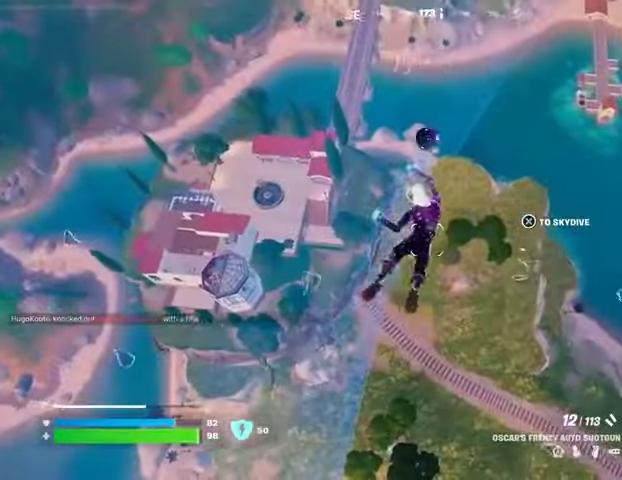
{"buttons": [], "left_stick": "down-right", "right_stick": "center", "events": []}
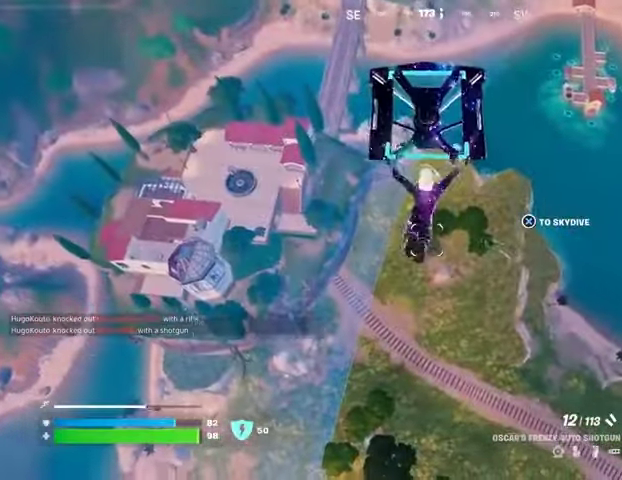
{"buttons": [], "left_stick": "down-right", "right_stick": "center", "events": []}
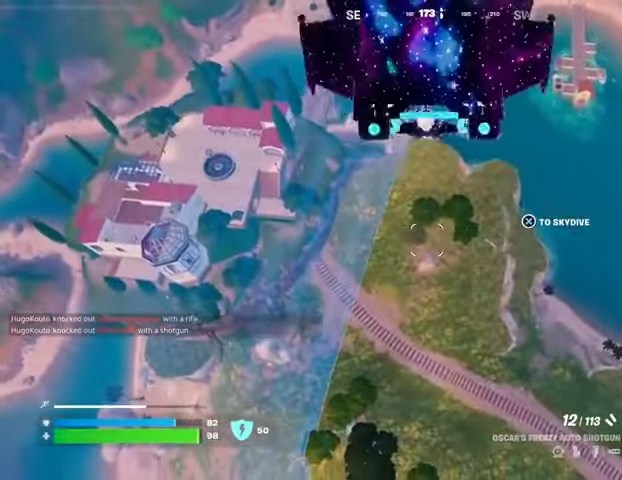
{"buttons": [], "left_stick": "down-right", "right_stick": "center", "events": []}
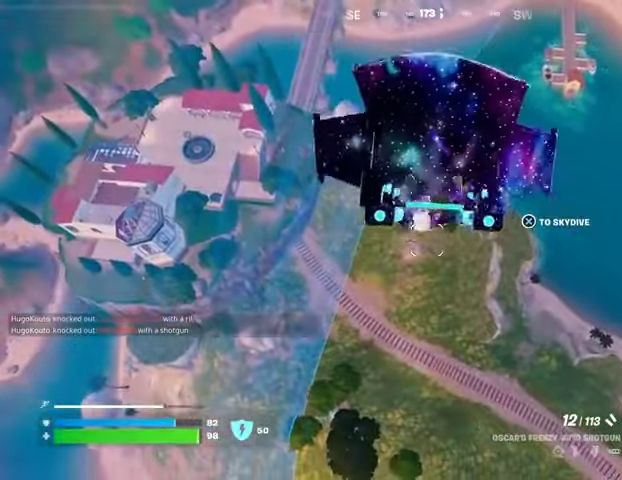
{"buttons": [], "left_stick": "down-right", "right_stick": "center", "events": []}
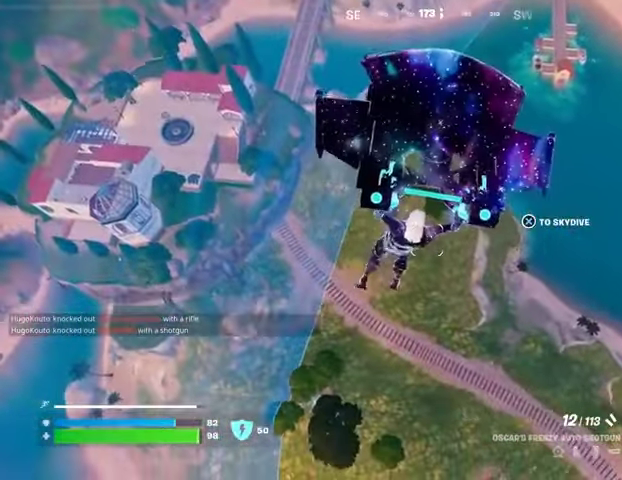
{"buttons": [], "left_stick": "right", "right_stick": "right", "events": [[433, "right_stick", "right"], [500, "left_stick", "right"]]}
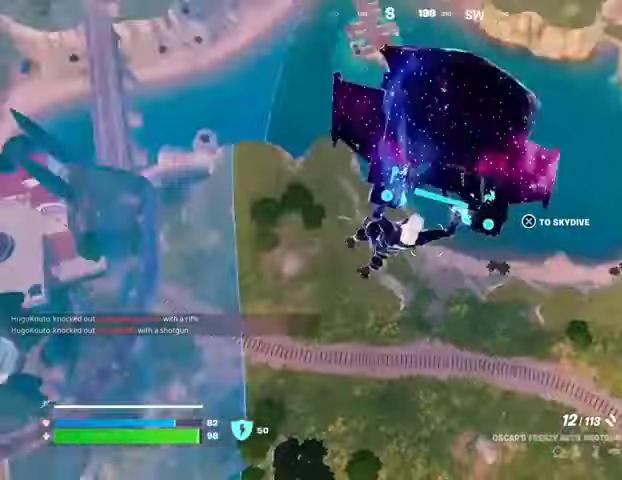
{"buttons": [], "left_stick": "up", "right_stick": "center", "events": [[100, "left_stick", "up-right"], [200, "left_stick", "up"], [267, "right_stick", "center"]]}
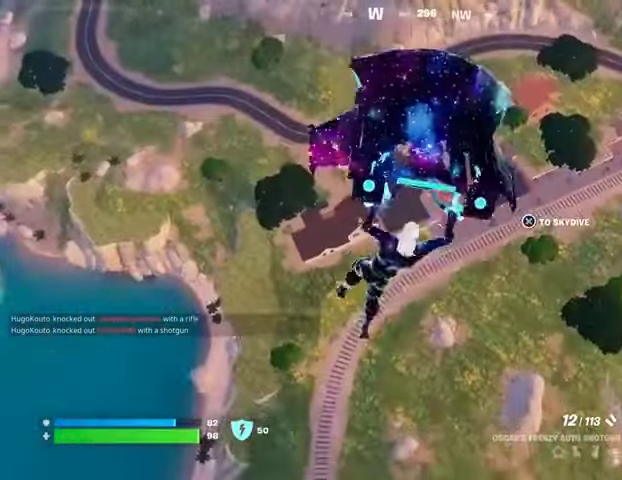
{"buttons": [], "left_stick": "up", "right_stick": "center", "events": [[333, "right_stick", "up-right"], [467, "right_stick", "center"]]}
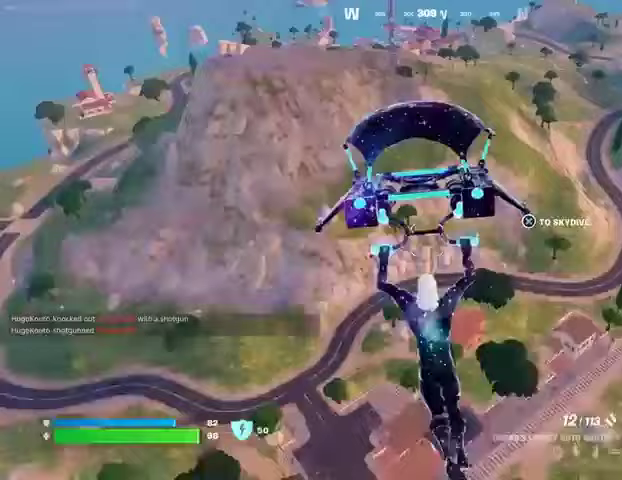
{"buttons": [], "left_stick": "up", "right_stick": "center", "events": []}
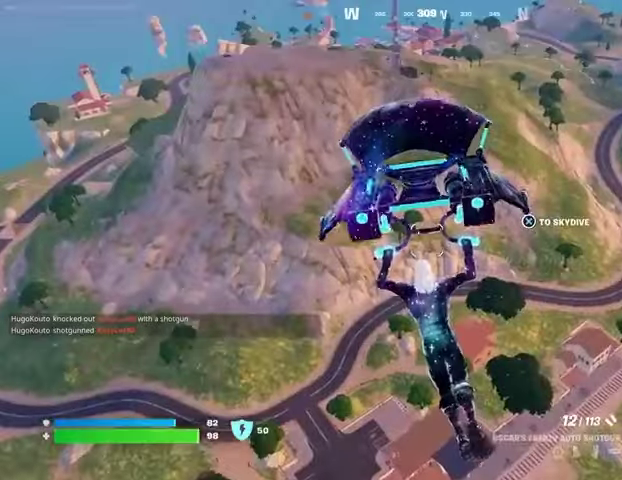
{"buttons": [], "left_stick": "up", "right_stick": "center", "events": []}
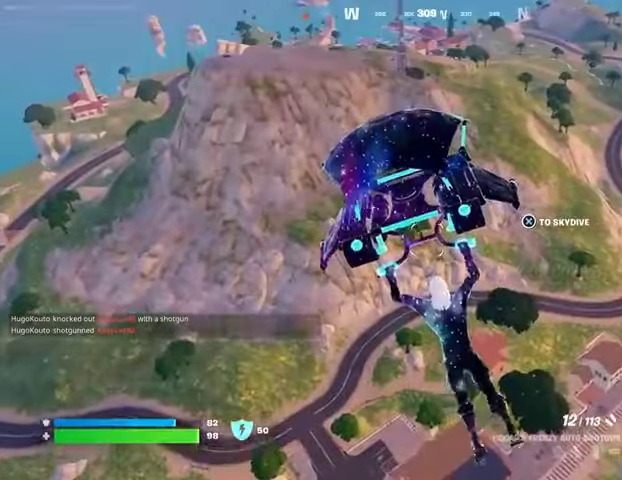
{"buttons": [], "left_stick": "up", "right_stick": "down", "events": [[467, "right_stick", "down"]]}
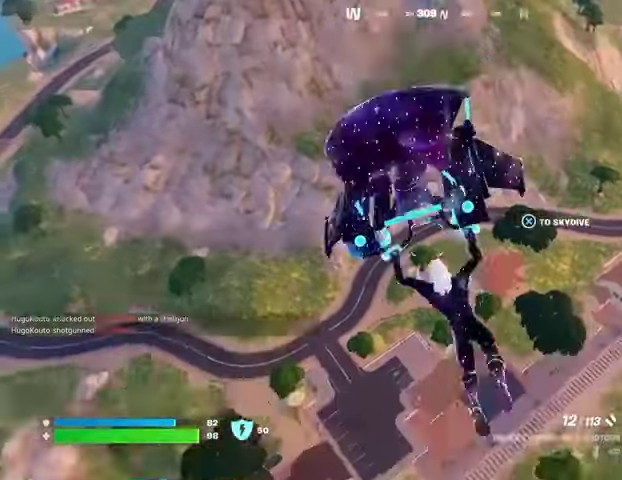
{"buttons": [], "left_stick": "up", "right_stick": "center", "events": [[67, "right_stick", "down-right"], [167, "right_stick", "center"]]}
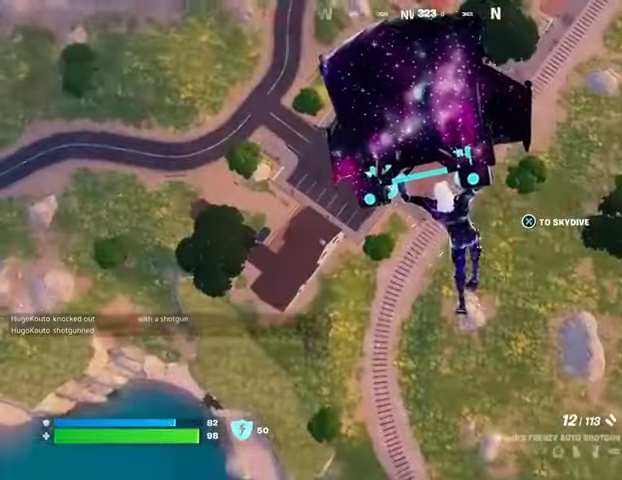
{"buttons": [], "left_stick": "up-right", "right_stick": "center", "events": [[233, "right_stick", "up-right"], [400, "right_stick", "center"], [500, "left_stick", "up-right"]]}
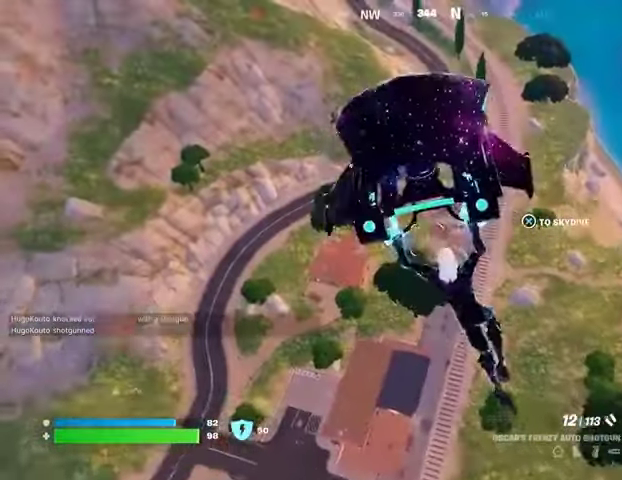
{"buttons": [], "left_stick": "up-right", "right_stick": "center", "events": []}
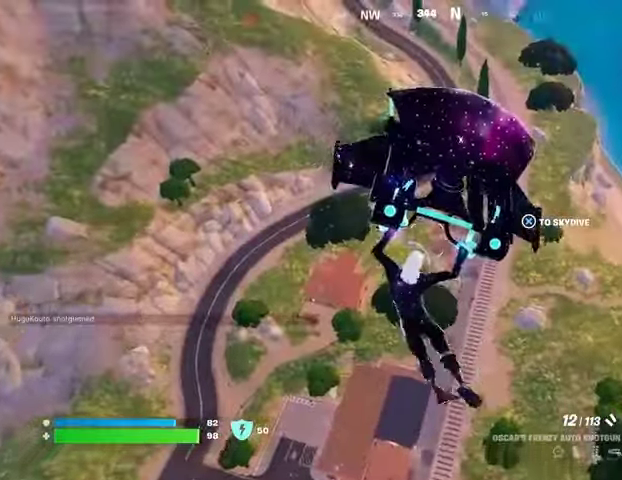
{"buttons": [], "left_stick": "up-right", "right_stick": "center", "events": [[100, "right_stick", "left"], [300, "right_stick", "center"]]}
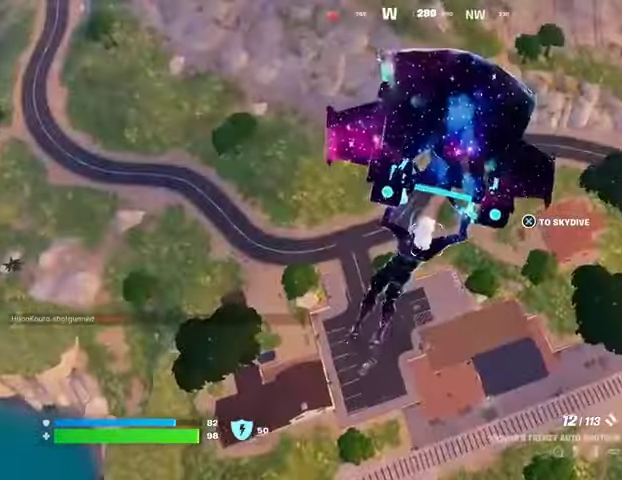
{"buttons": [], "left_stick": "up-right", "right_stick": "center", "events": []}
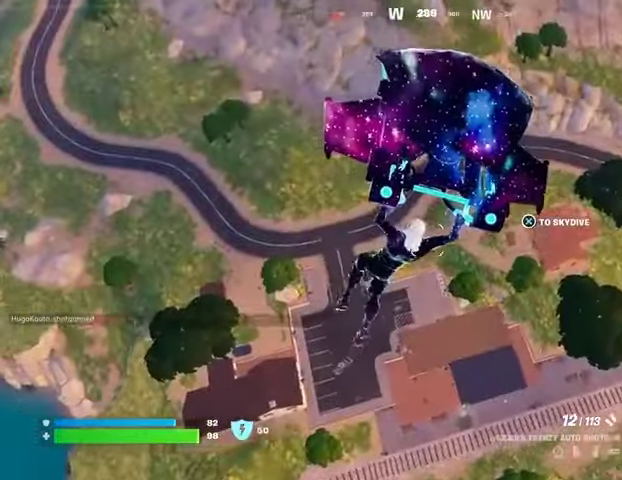
{"buttons": [], "left_stick": "up-right", "right_stick": "up-left", "events": [[367, "right_stick", "up-left"]]}
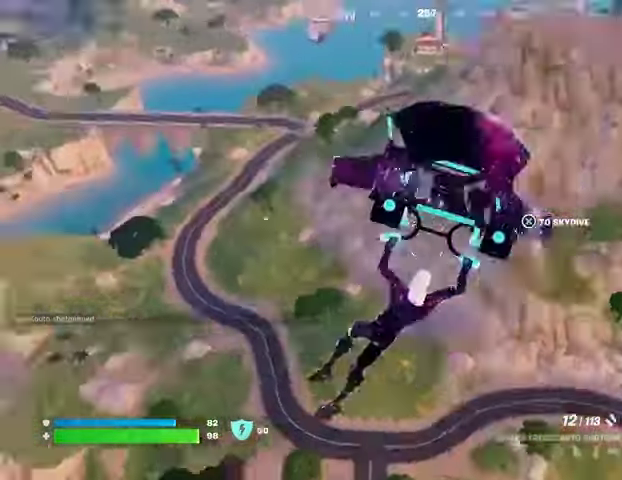
{"buttons": ["DPAD_UP"], "left_stick": "center", "right_stick": "center", "events": [[33, "left_stick", "up"], [100, "right_stick", "center"], [367, "left_stick", "center"], [500, "DPAD_UP", "down"]]}